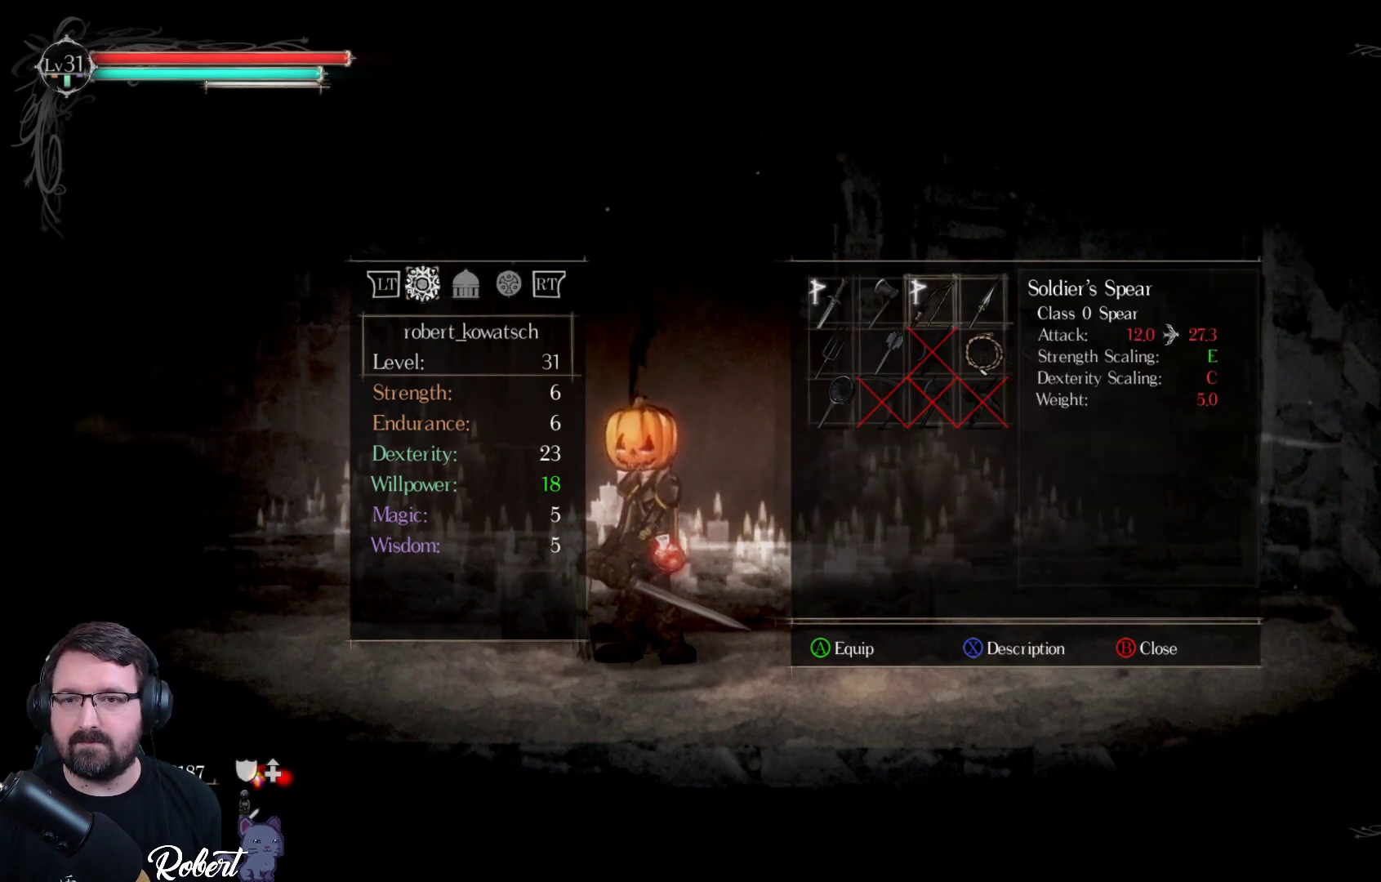
Gameplay with a controller (Xbox layout); each line is a JSON object with the inputs held at the frame after it. "events" lists button and stick changes between this image and that frame as [ms after this image, input, new state], when the widget could be followed in between.
{"buttons": [], "left_stick": "center", "right_stick": "center", "events": [[100, "DPAD_RIGHT", "up"]]}
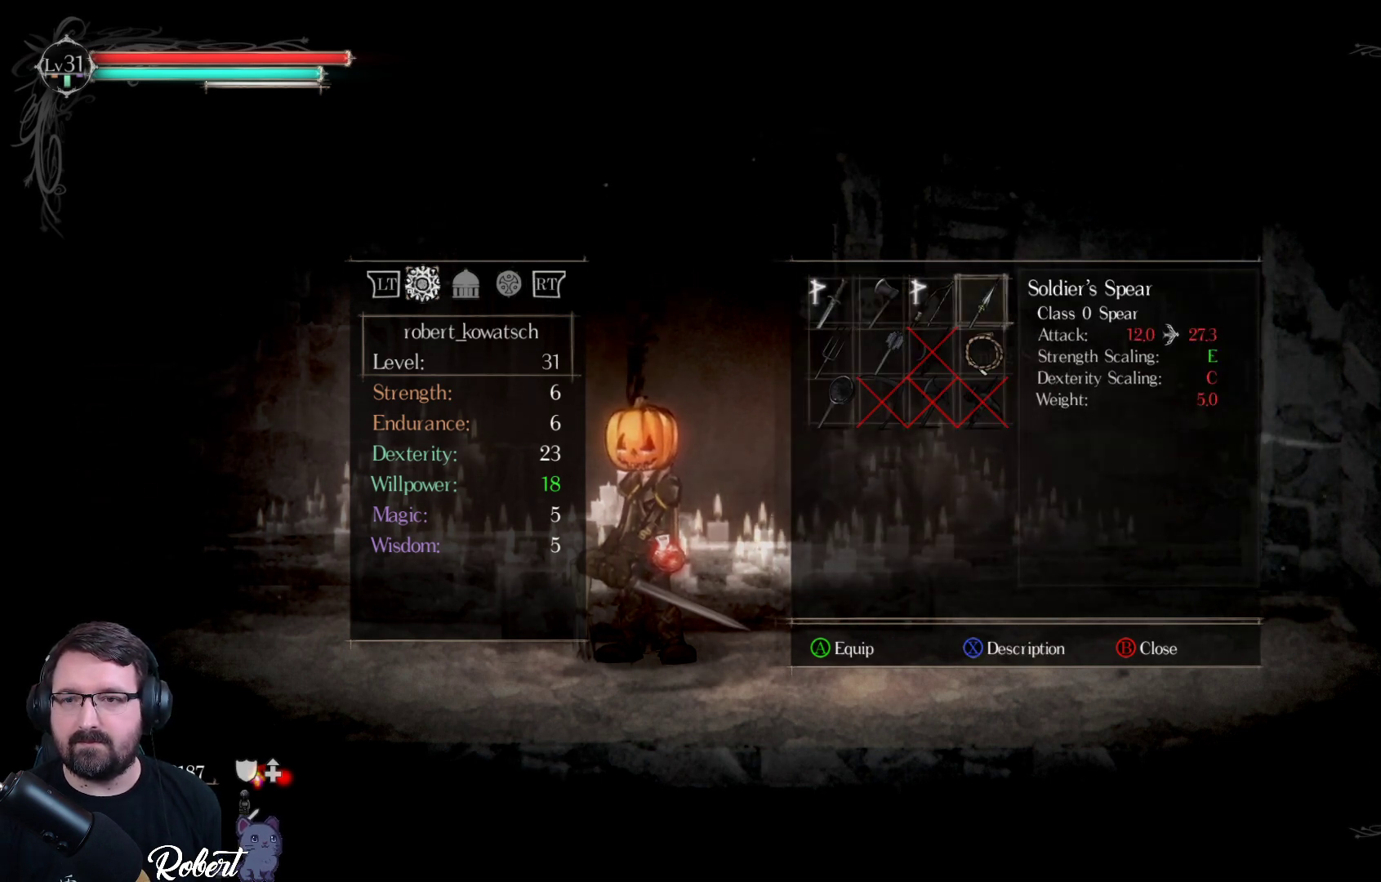
{"buttons": [], "left_stick": "center", "right_stick": "center", "events": [[167, "DPAD_LEFT", "down"], [267, "DPAD_LEFT", "up"], [333, "DPAD_LEFT", "down"], [400, "DPAD_LEFT", "up"]]}
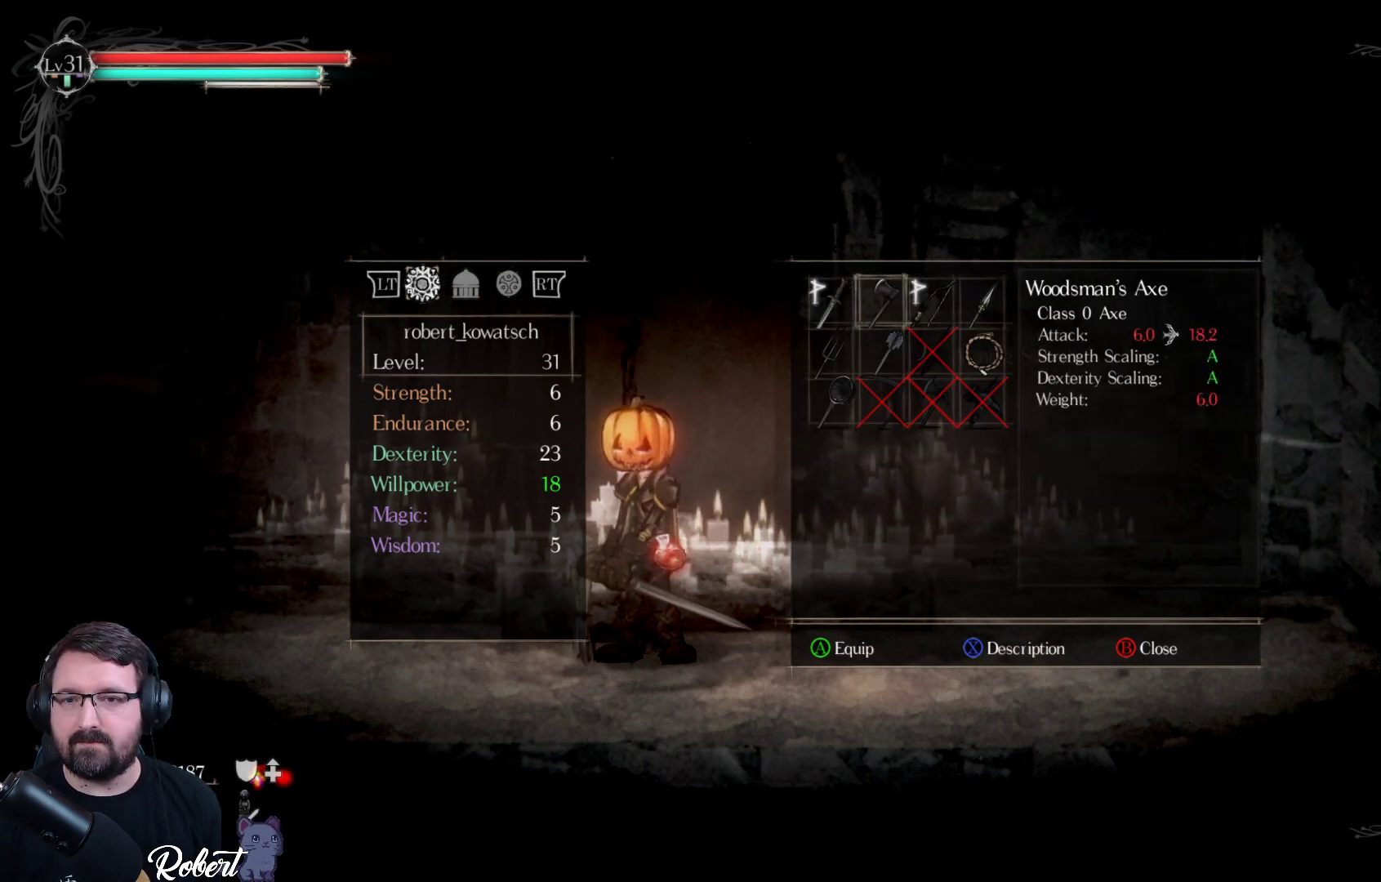
{"buttons": [], "left_stick": "center", "right_stick": "center", "events": [[100, "DPAD_DOWN", "down"], [167, "DPAD_DOWN", "up"]]}
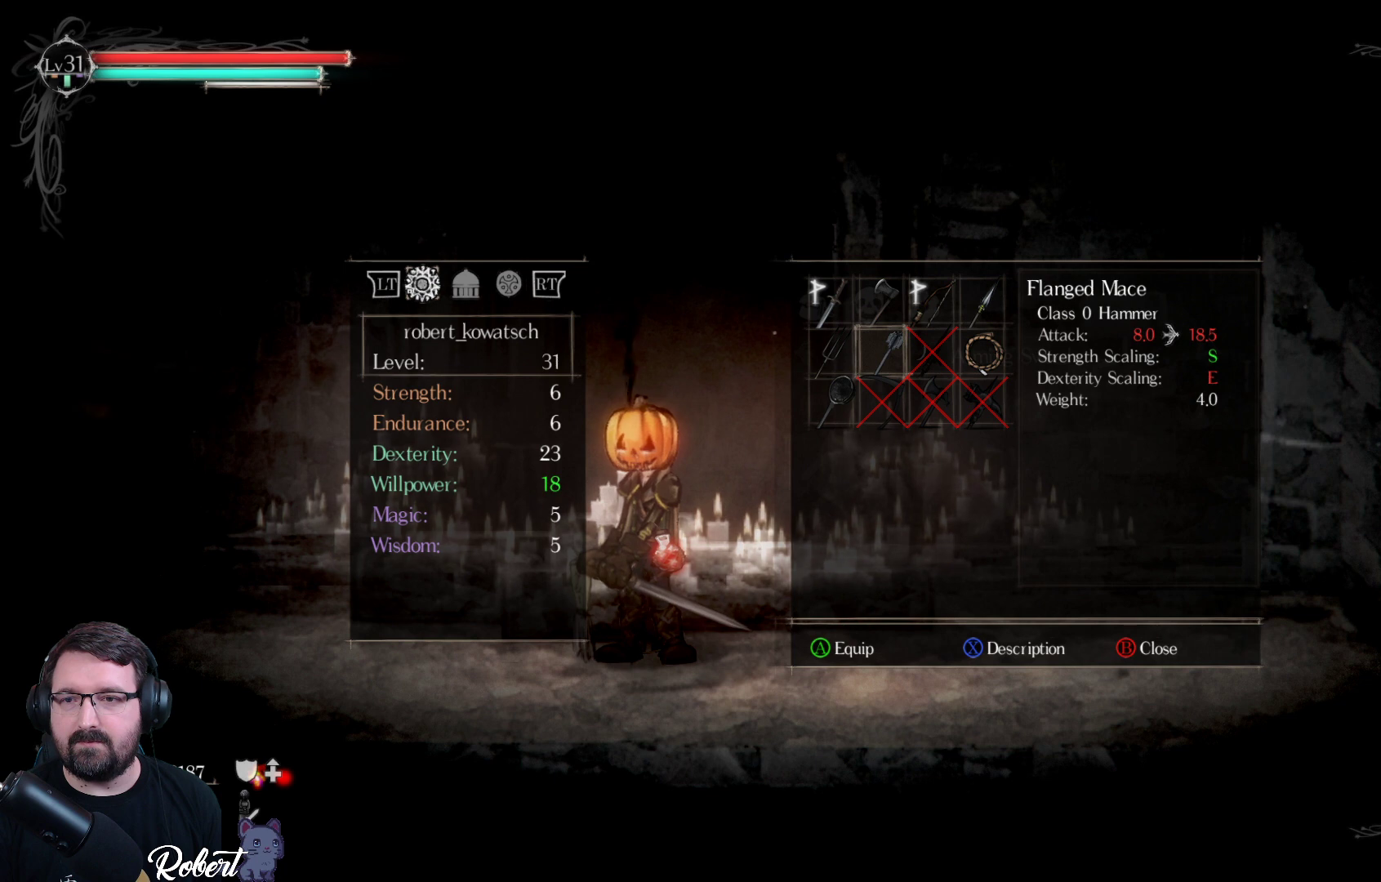
{"buttons": [], "left_stick": "center", "right_stick": "center", "events": [[300, "DPAD_LEFT", "down"], [400, "DPAD_LEFT", "up"]]}
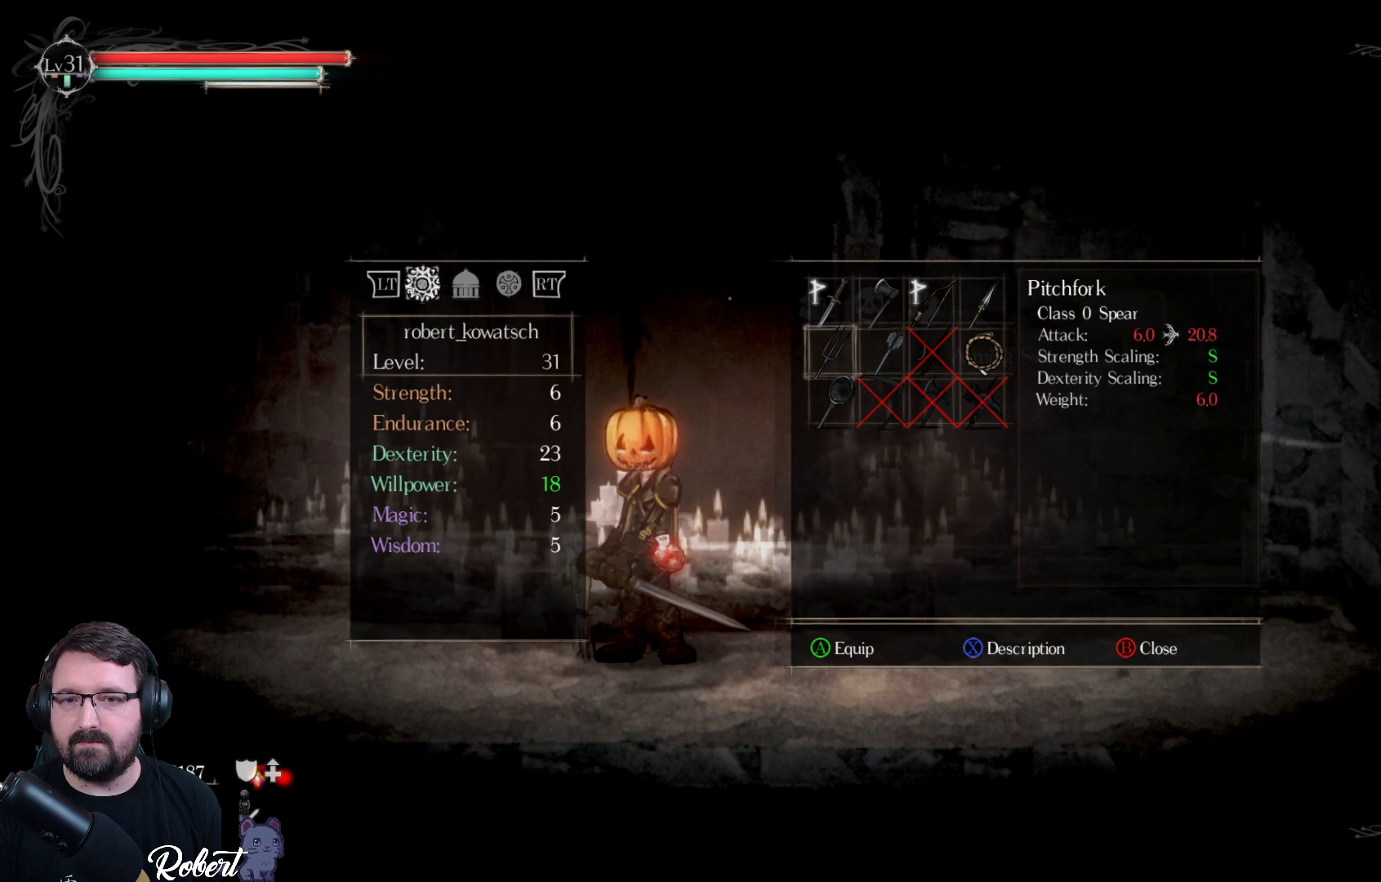
{"buttons": [], "left_stick": "center", "right_stick": "center", "events": [[133, "DPAD_DOWN", "down"], [233, "DPAD_DOWN", "up"]]}
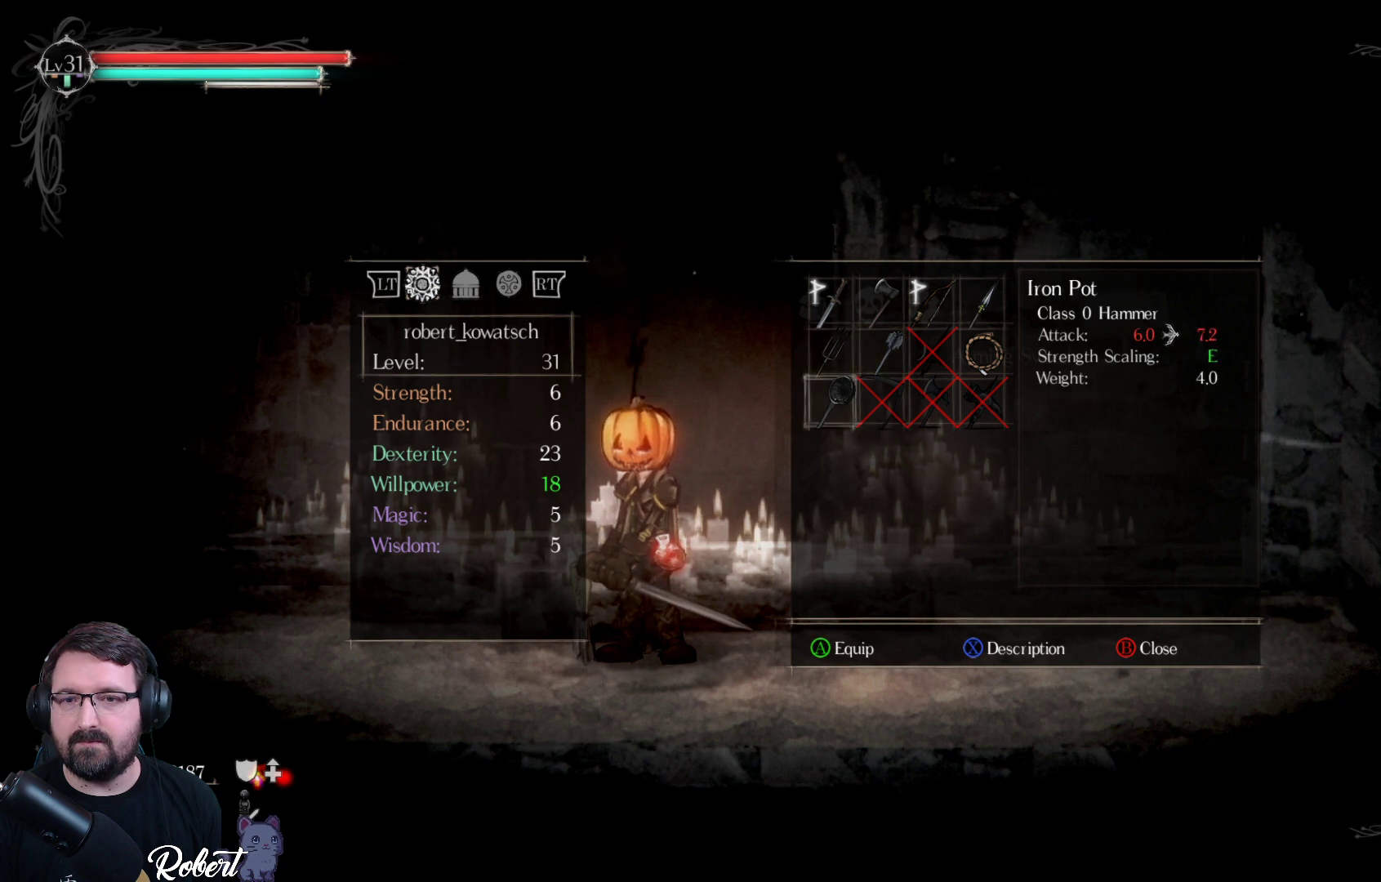
{"buttons": [], "left_stick": "center", "right_stick": "center", "events": [[133, "DPAD_UP", "down"], [200, "DPAD_UP", "up"], [333, "DPAD_RIGHT", "down"], [433, "DPAD_RIGHT", "up"]]}
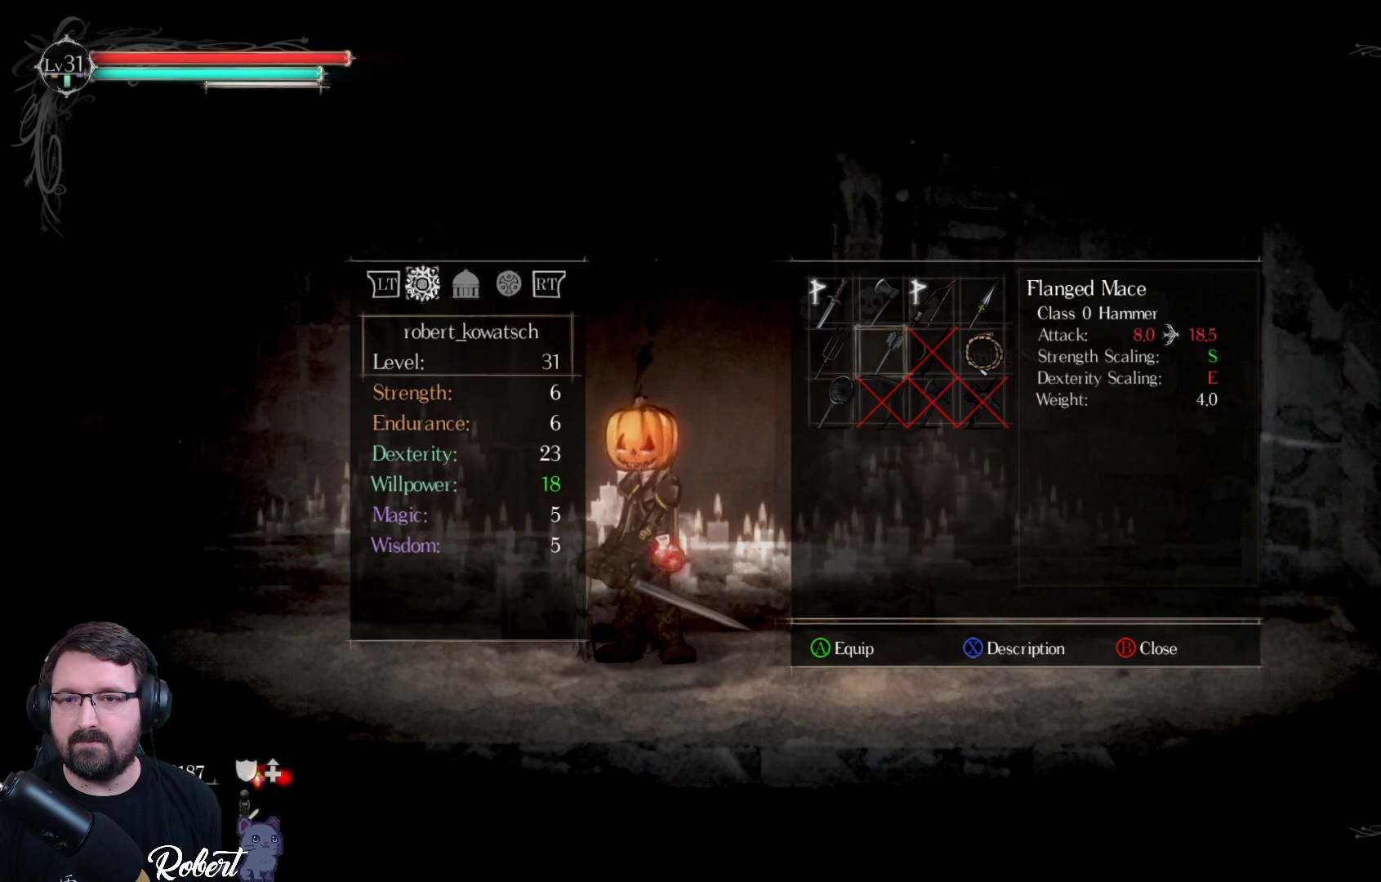
{"buttons": [], "left_stick": "center", "right_stick": "center", "events": [[167, "DPAD_RIGHT", "down"], [267, "DPAD_RIGHT", "up"], [333, "DPAD_RIGHT", "down"], [400, "DPAD_RIGHT", "up"]]}
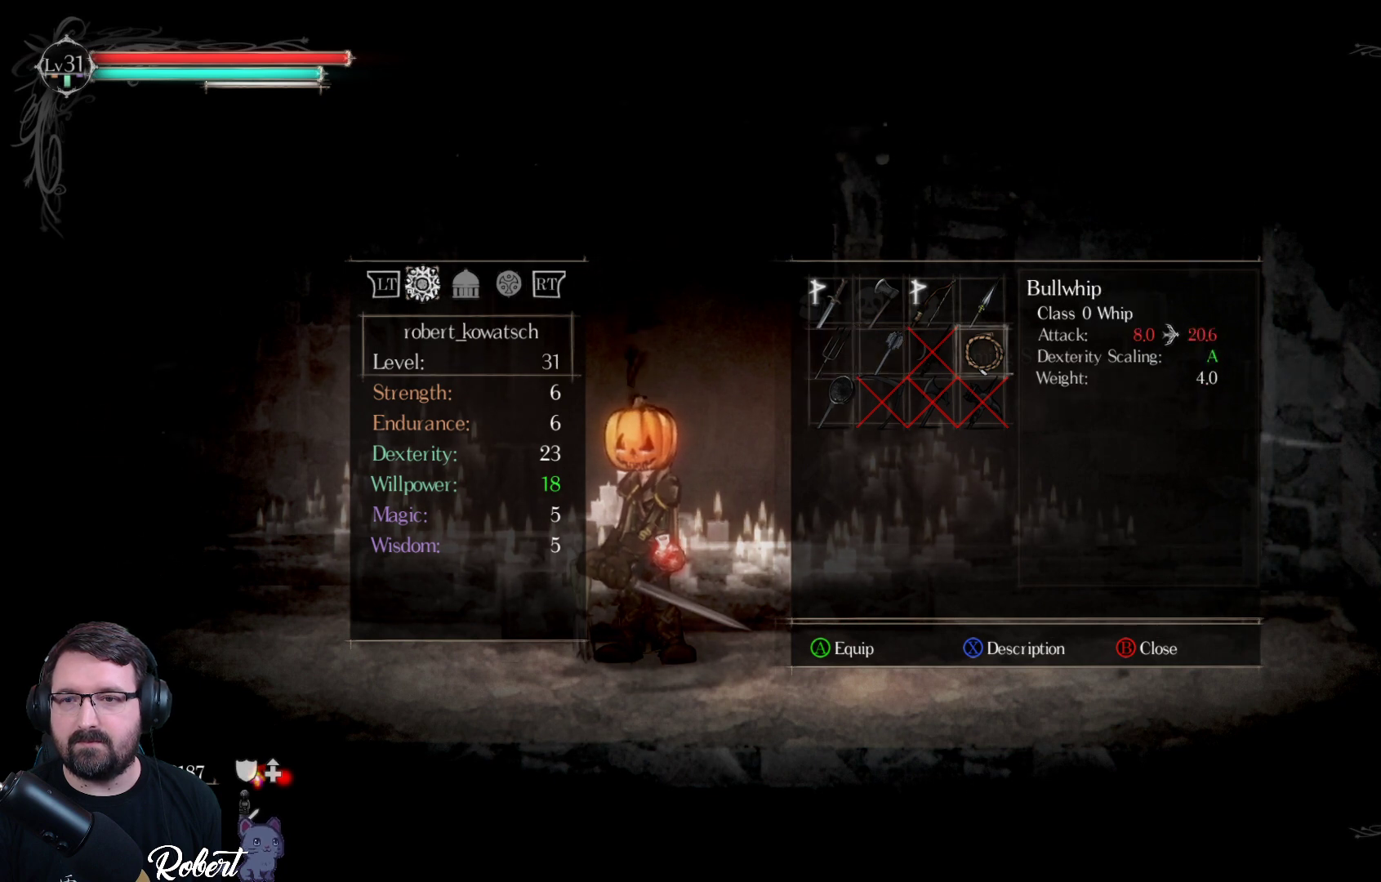
{"buttons": [], "left_stick": "center", "right_stick": "center", "events": [[400, "DPAD_LEFT", "down"], [500, "DPAD_LEFT", "up"]]}
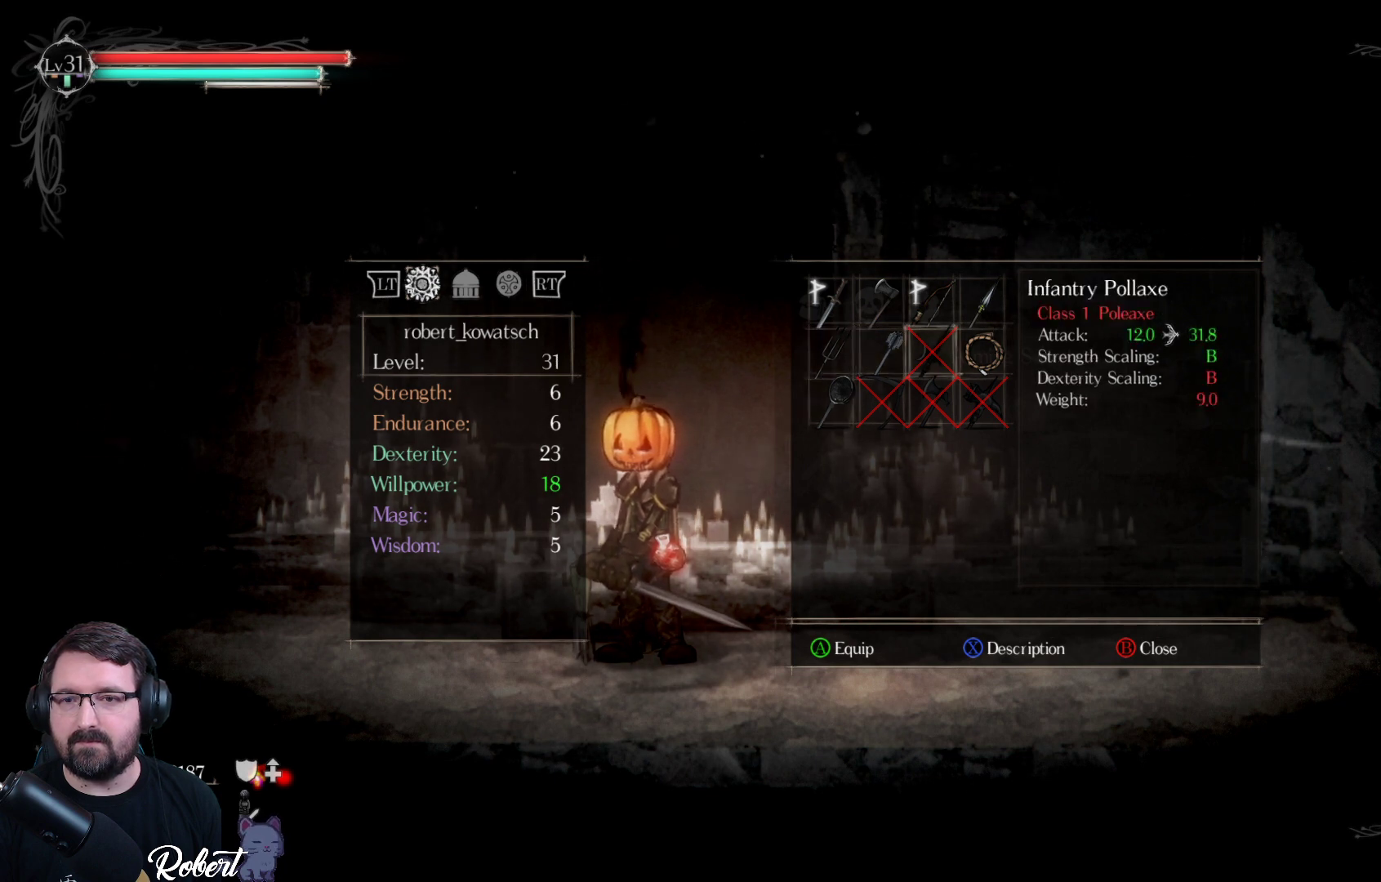
{"buttons": [], "left_stick": "center", "right_stick": "center", "events": []}
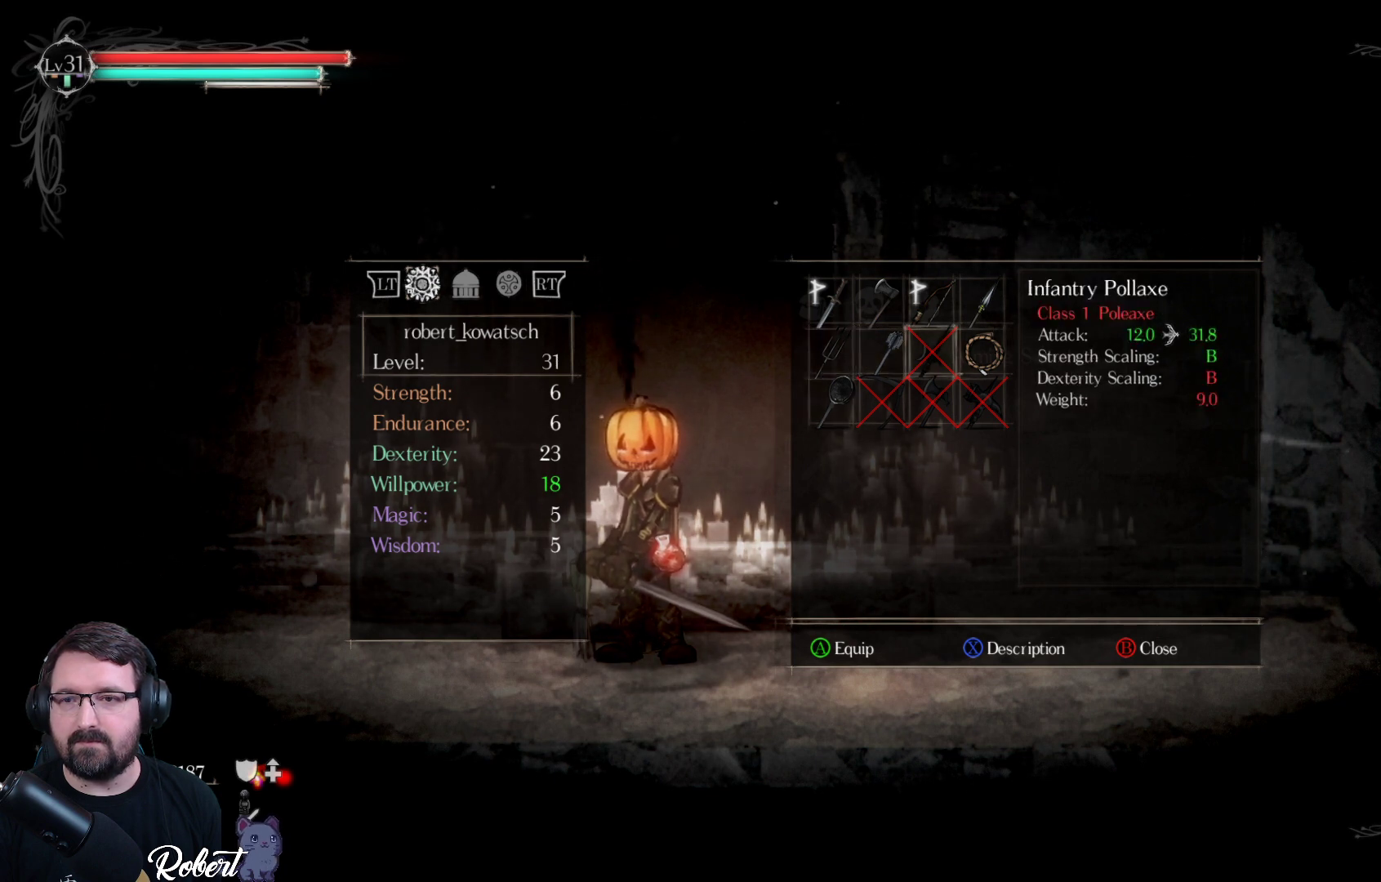
{"buttons": [], "left_stick": "center", "right_stick": "center", "events": []}
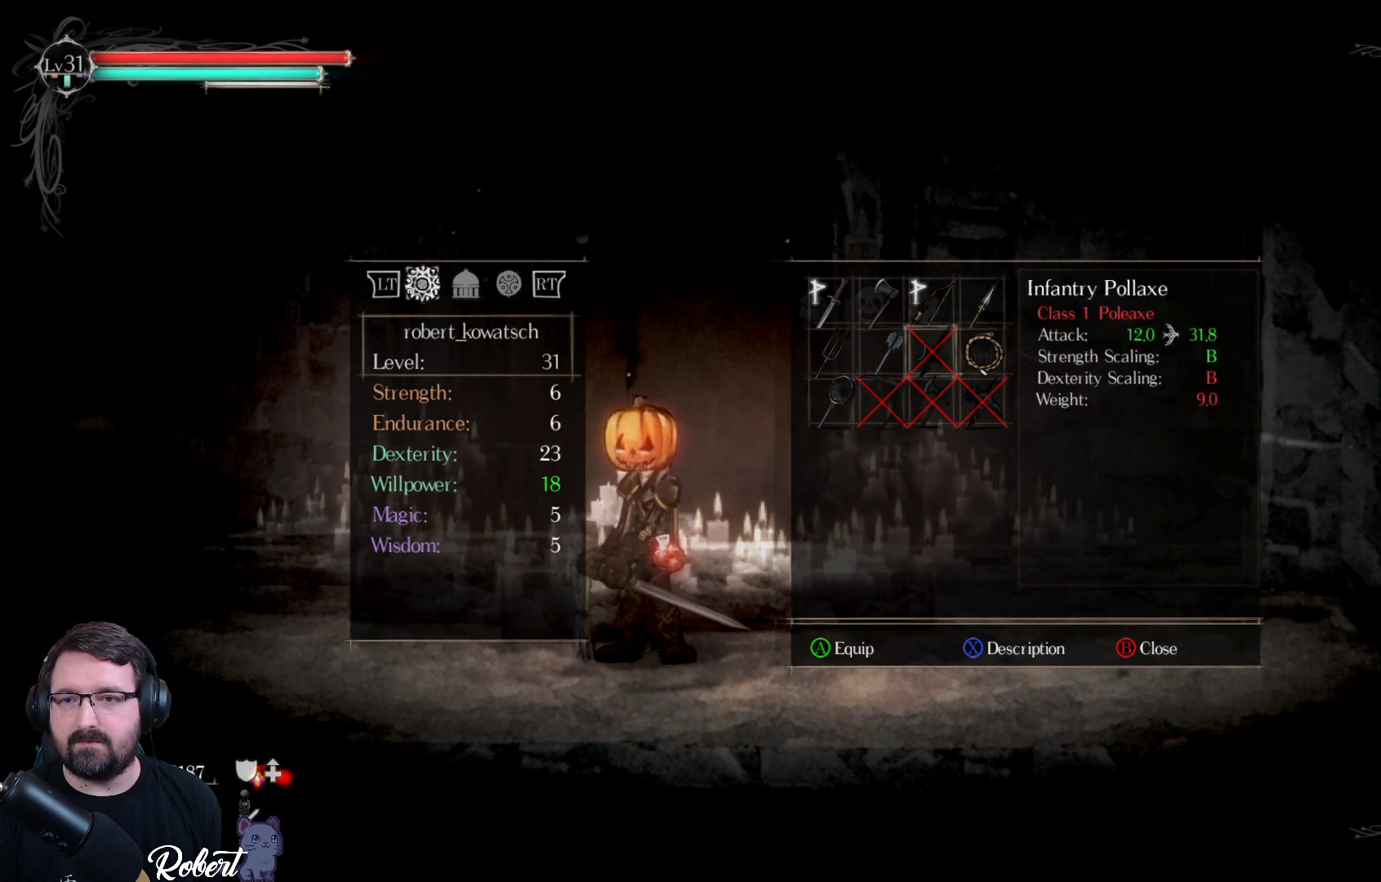
{"buttons": [], "left_stick": "center", "right_stick": "center", "events": []}
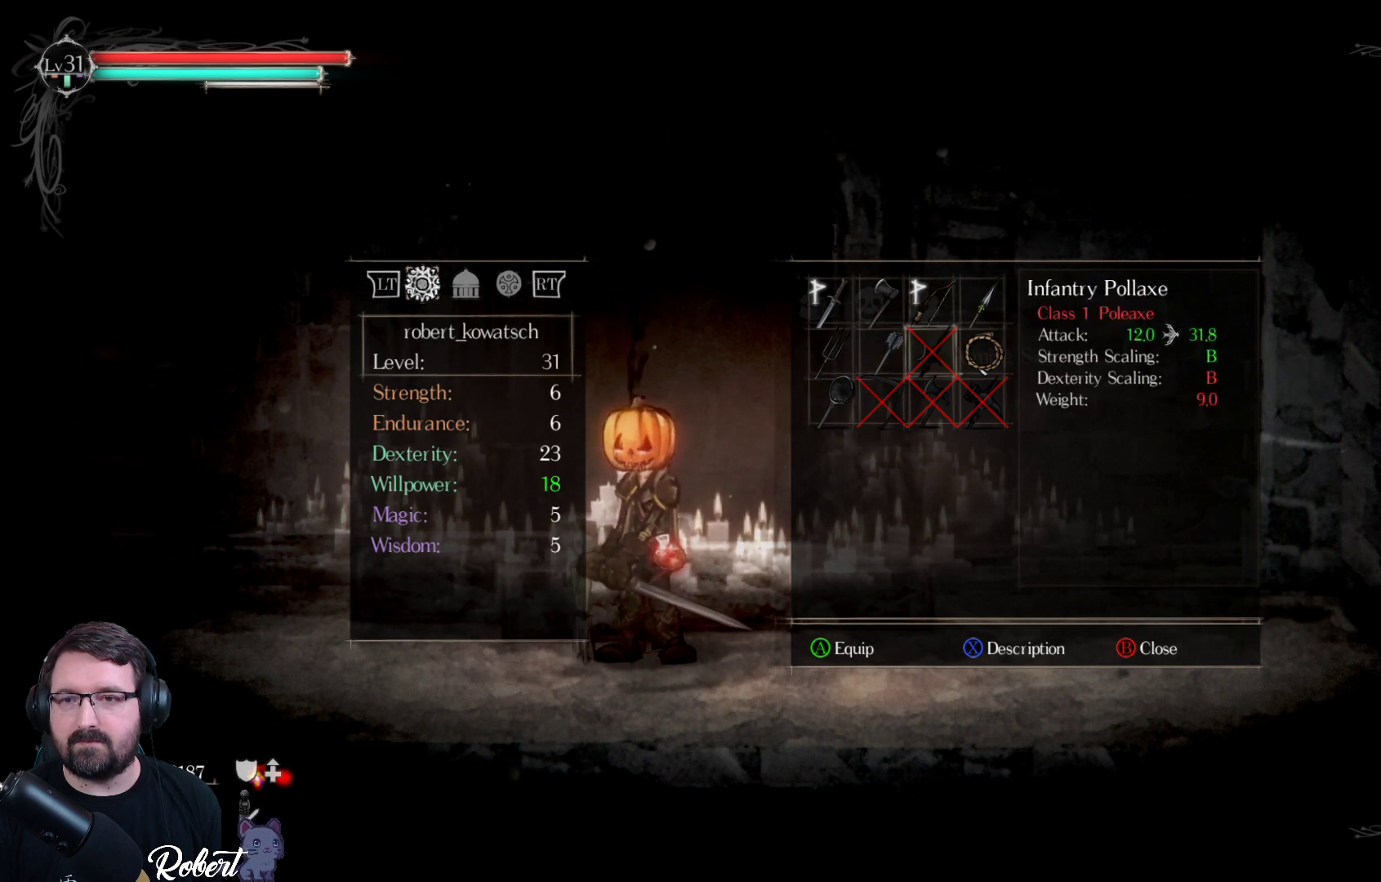
{"buttons": ["DPAD_DOWN"], "left_stick": "center", "right_stick": "center", "events": [[500, "DPAD_DOWN", "down"]]}
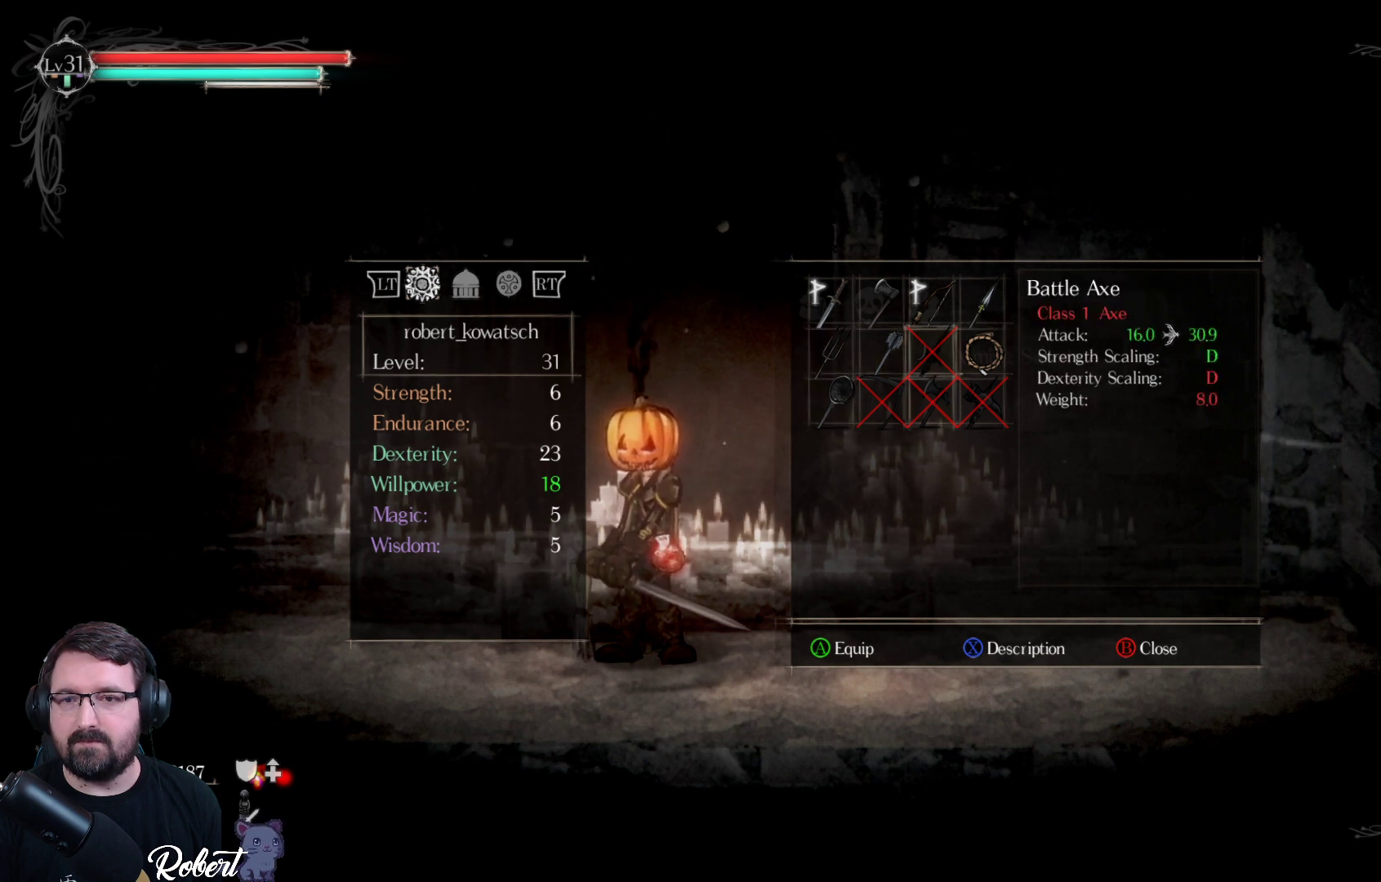
{"buttons": [], "left_stick": "center", "right_stick": "center", "events": [[133, "DPAD_DOWN", "up"]]}
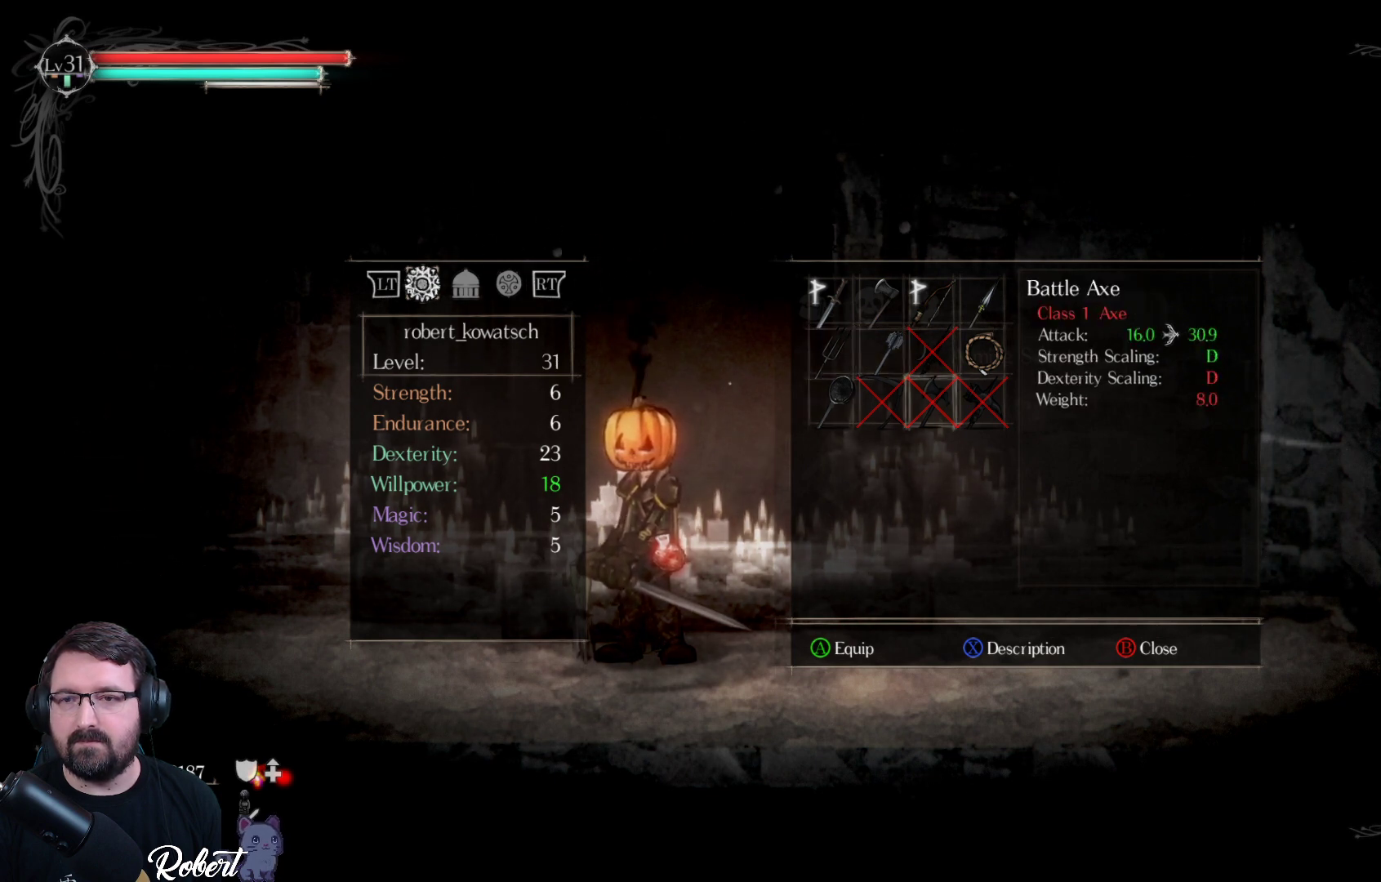
{"buttons": [], "left_stick": "center", "right_stick": "center", "events": [[67, "DPAD_LEFT", "down"], [233, "DPAD_LEFT", "up"]]}
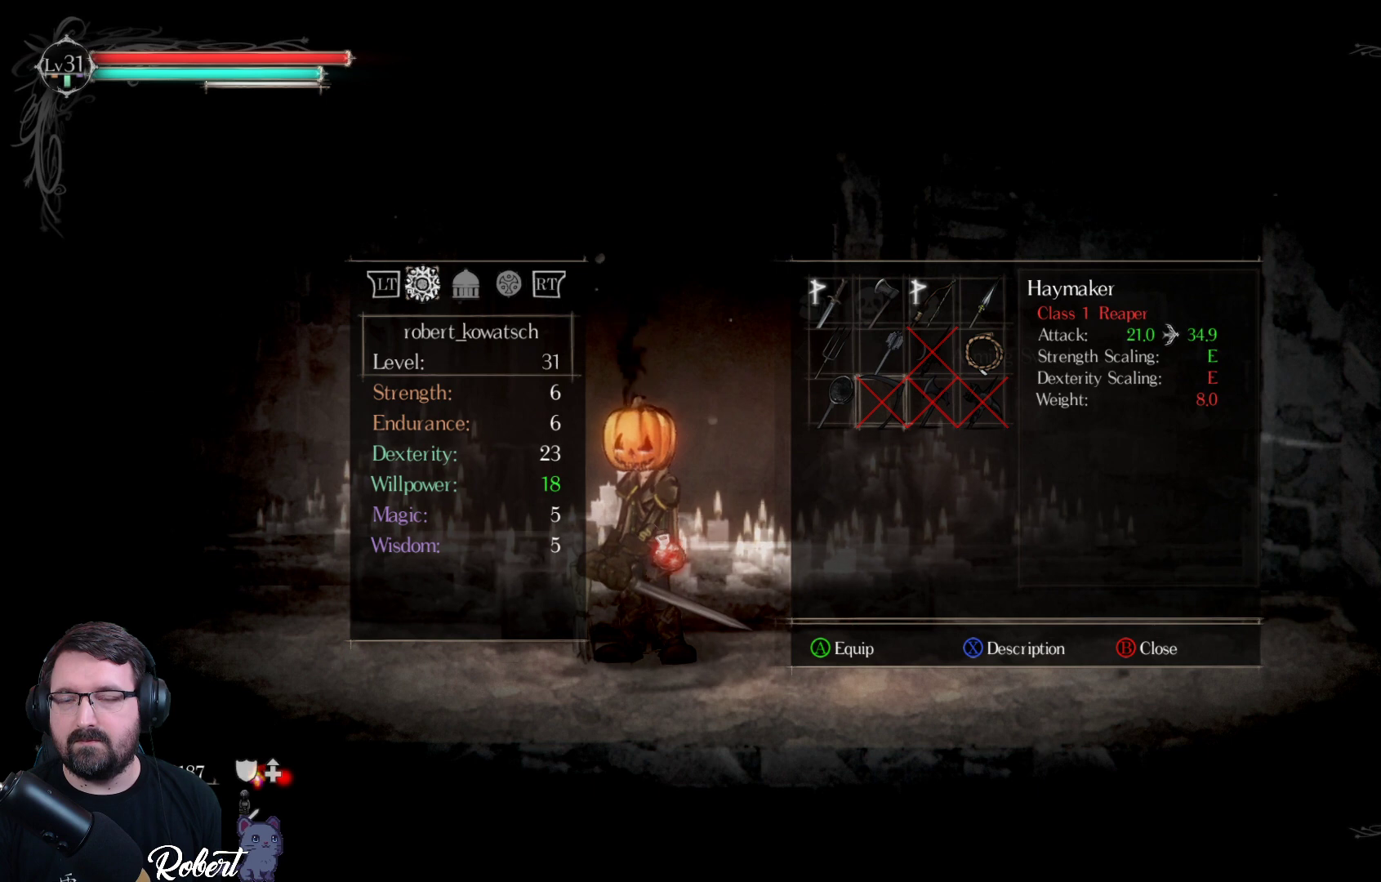
{"buttons": [], "left_stick": "center", "right_stick": "center", "events": [[167, "DPAD_RIGHT", "down"], [267, "DPAD_RIGHT", "up"], [367, "DPAD_RIGHT", "down"], [433, "DPAD_RIGHT", "up"]]}
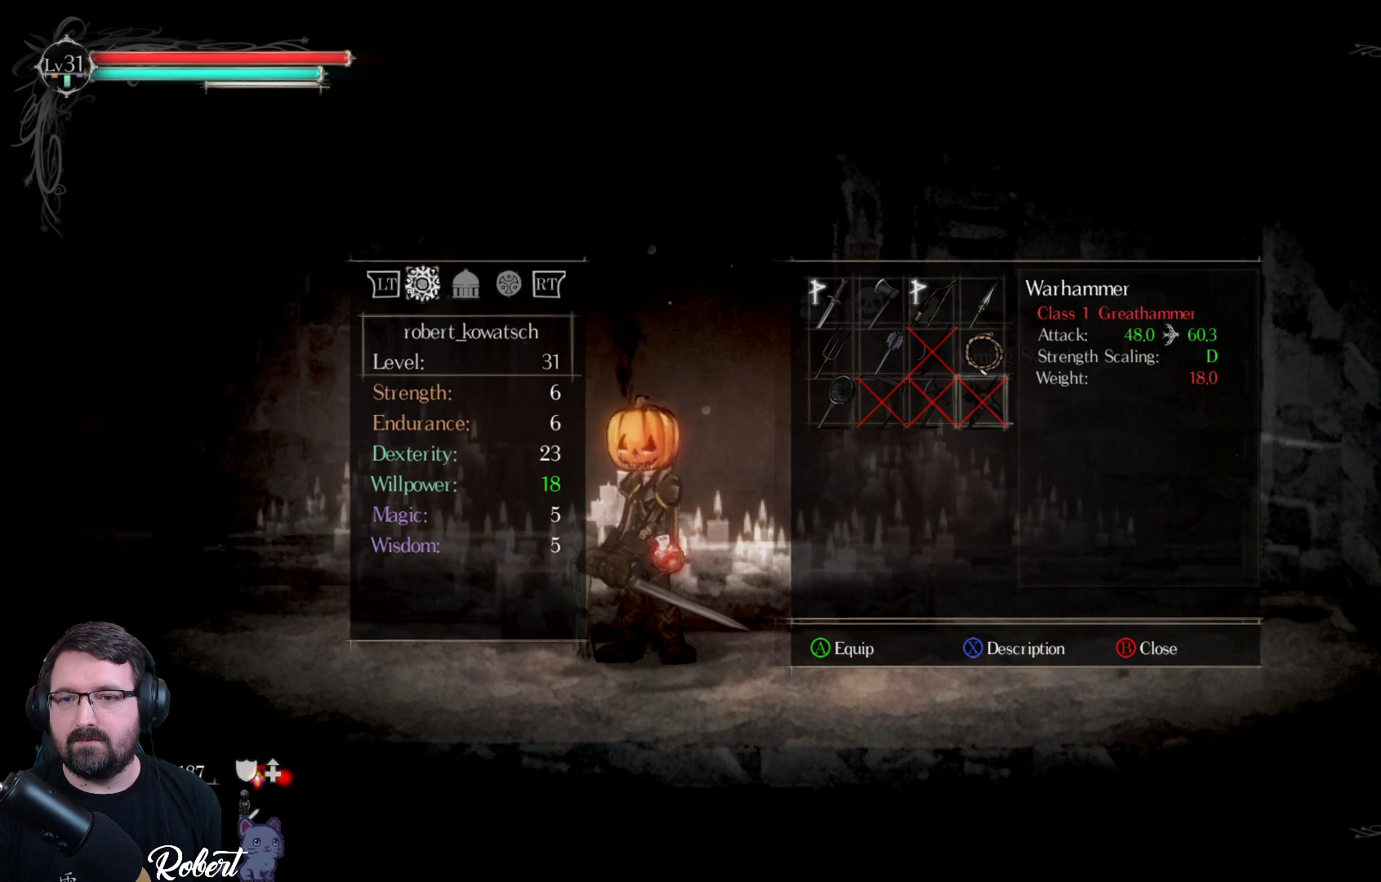
{"buttons": [], "left_stick": "center", "right_stick": "center", "events": []}
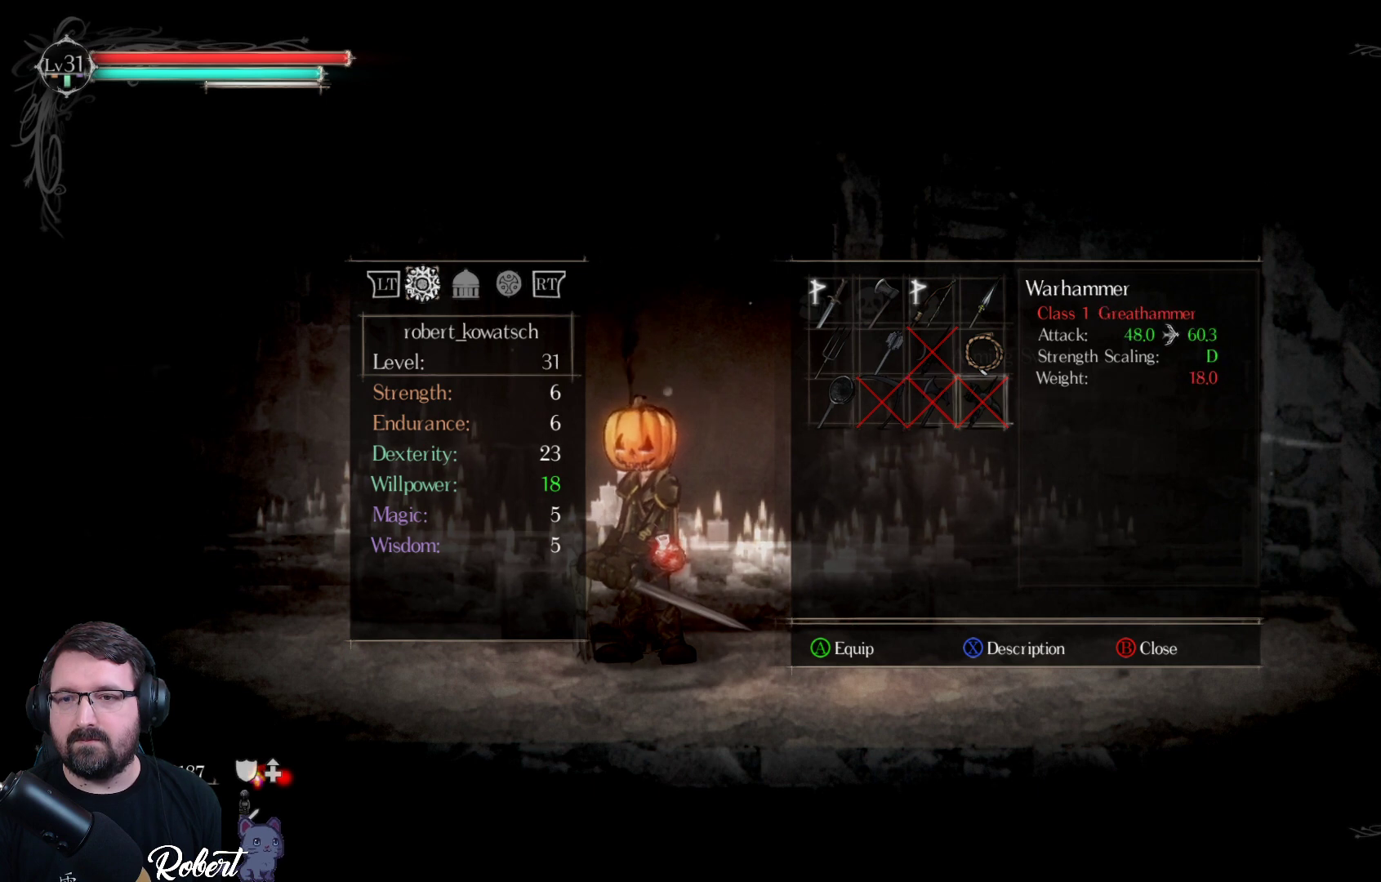
{"buttons": ["DPAD_DOWN"], "left_stick": "center", "right_stick": "center", "events": [[33, "DPAD_UP", "down"], [133, "DPAD_UP", "up"], [500, "DPAD_DOWN", "down"]]}
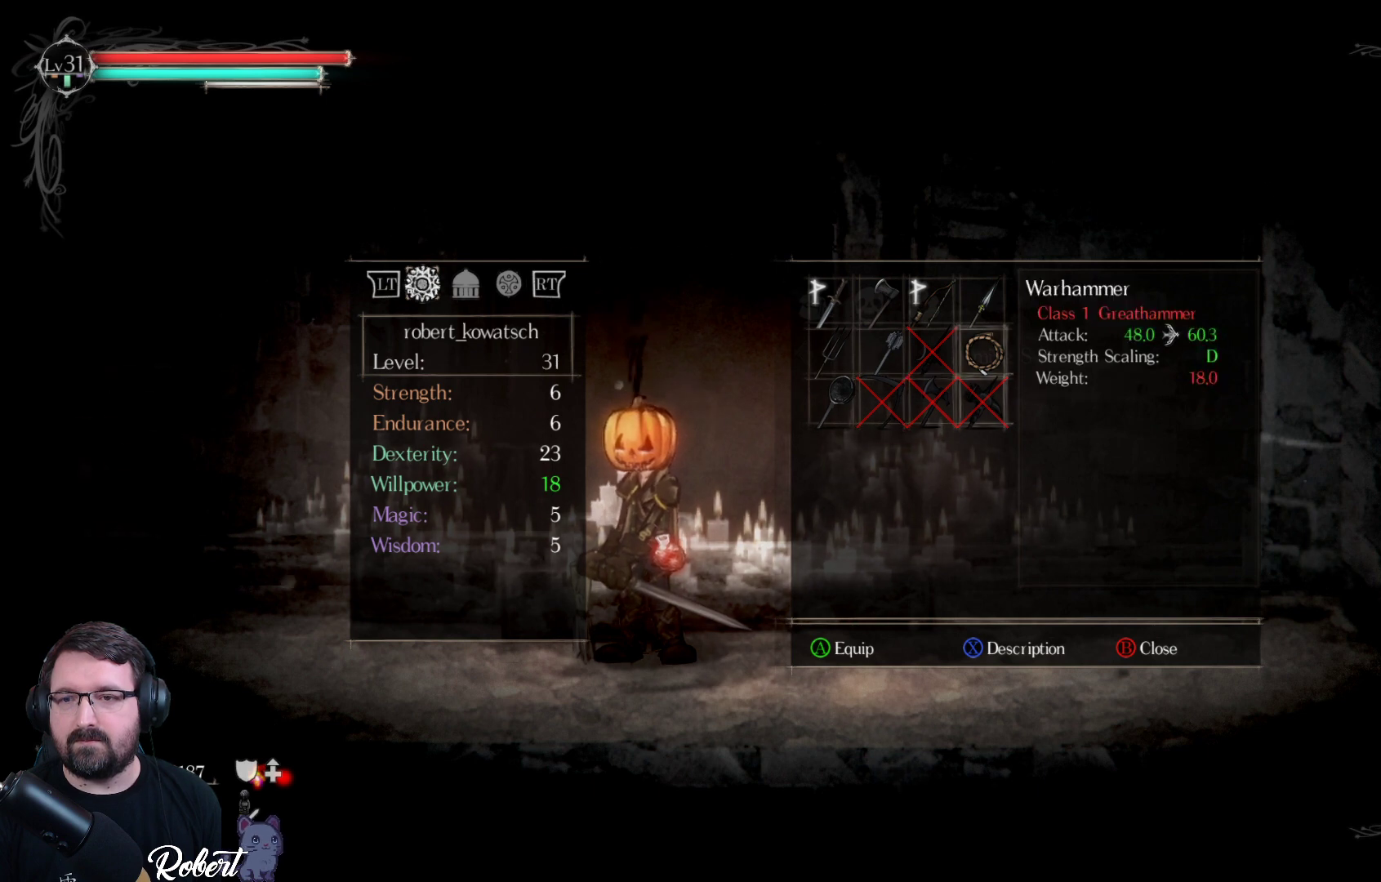
{"buttons": [], "left_stick": "center", "right_stick": "center", "events": [[100, "DPAD_DOWN", "up"]]}
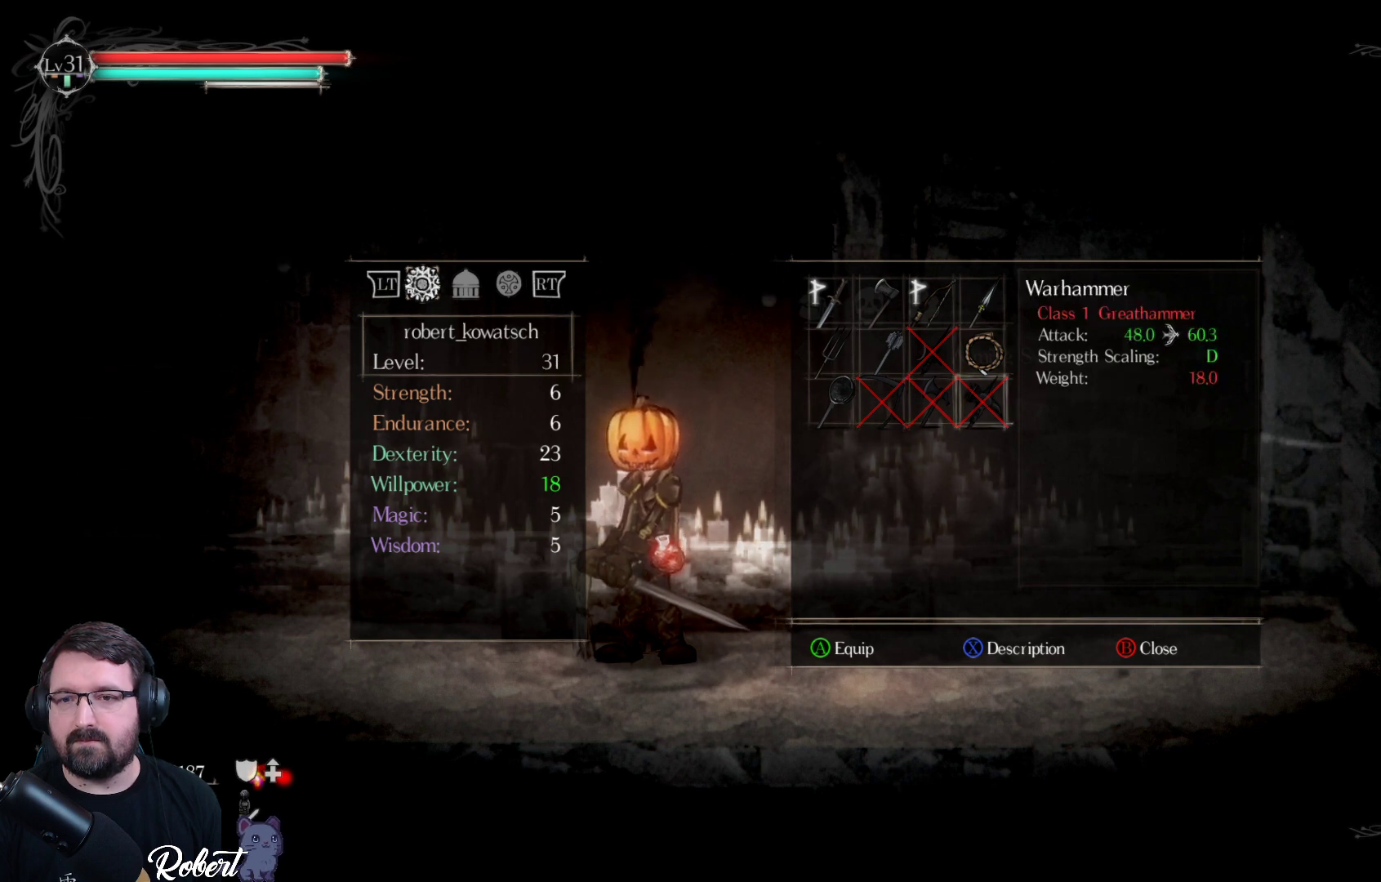
{"buttons": [], "left_stick": "center", "right_stick": "center", "events": []}
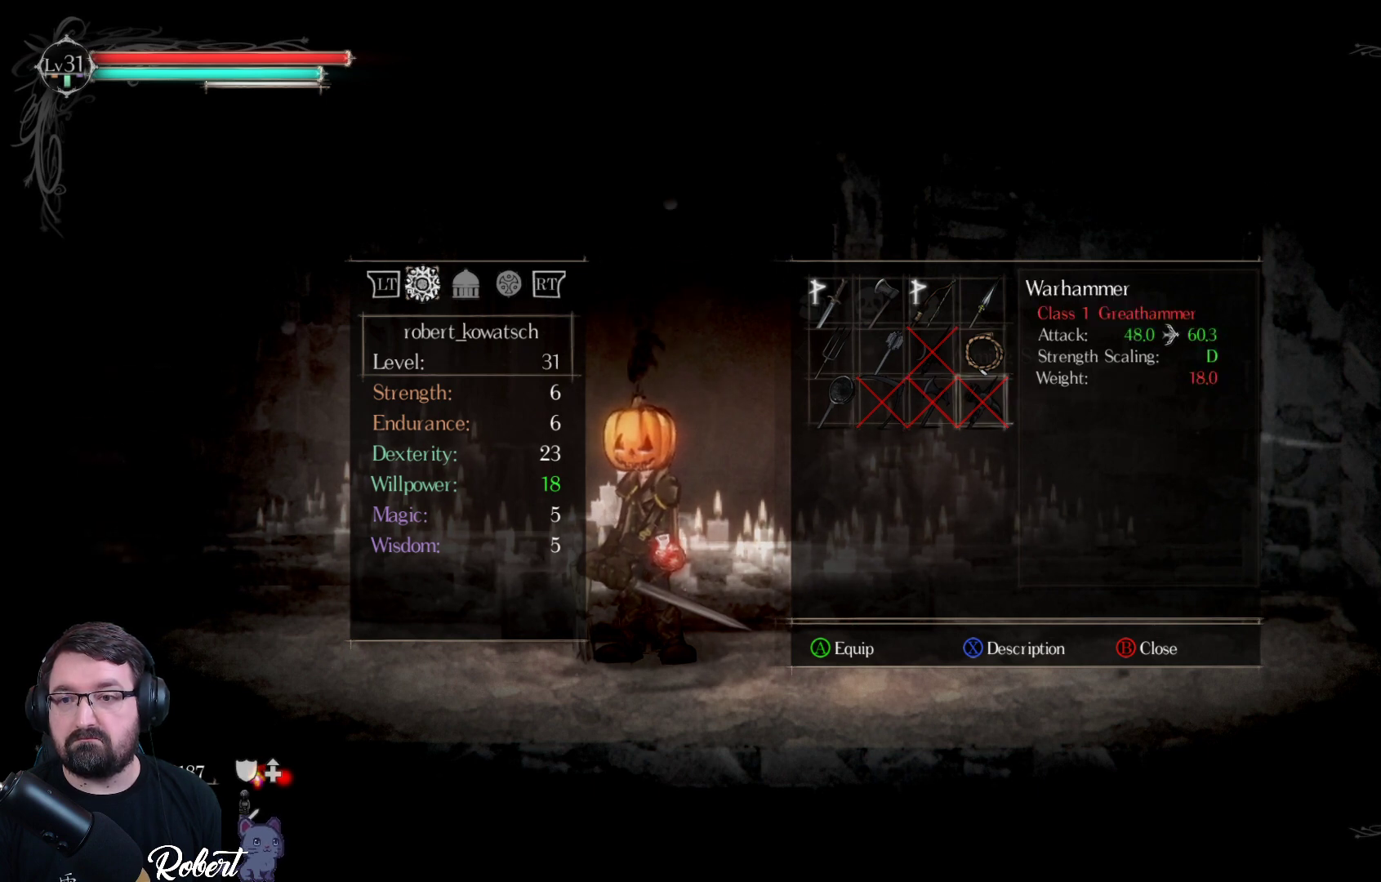
{"buttons": [], "left_stick": "center", "right_stick": "center", "events": []}
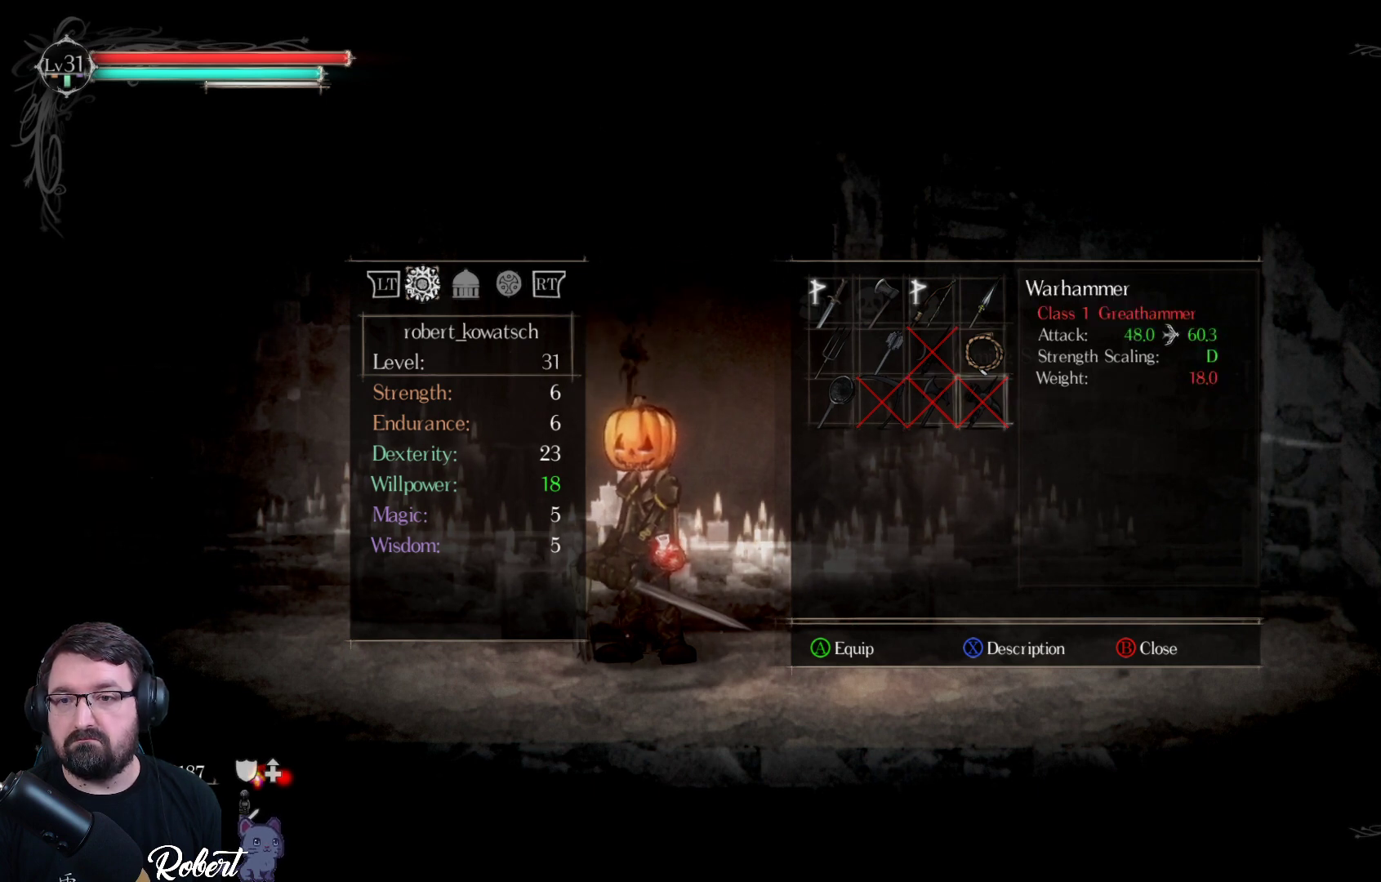
{"buttons": [], "left_stick": "center", "right_stick": "center", "events": [[267, "DPAD_LEFT", "down"], [367, "DPAD_LEFT", "up"]]}
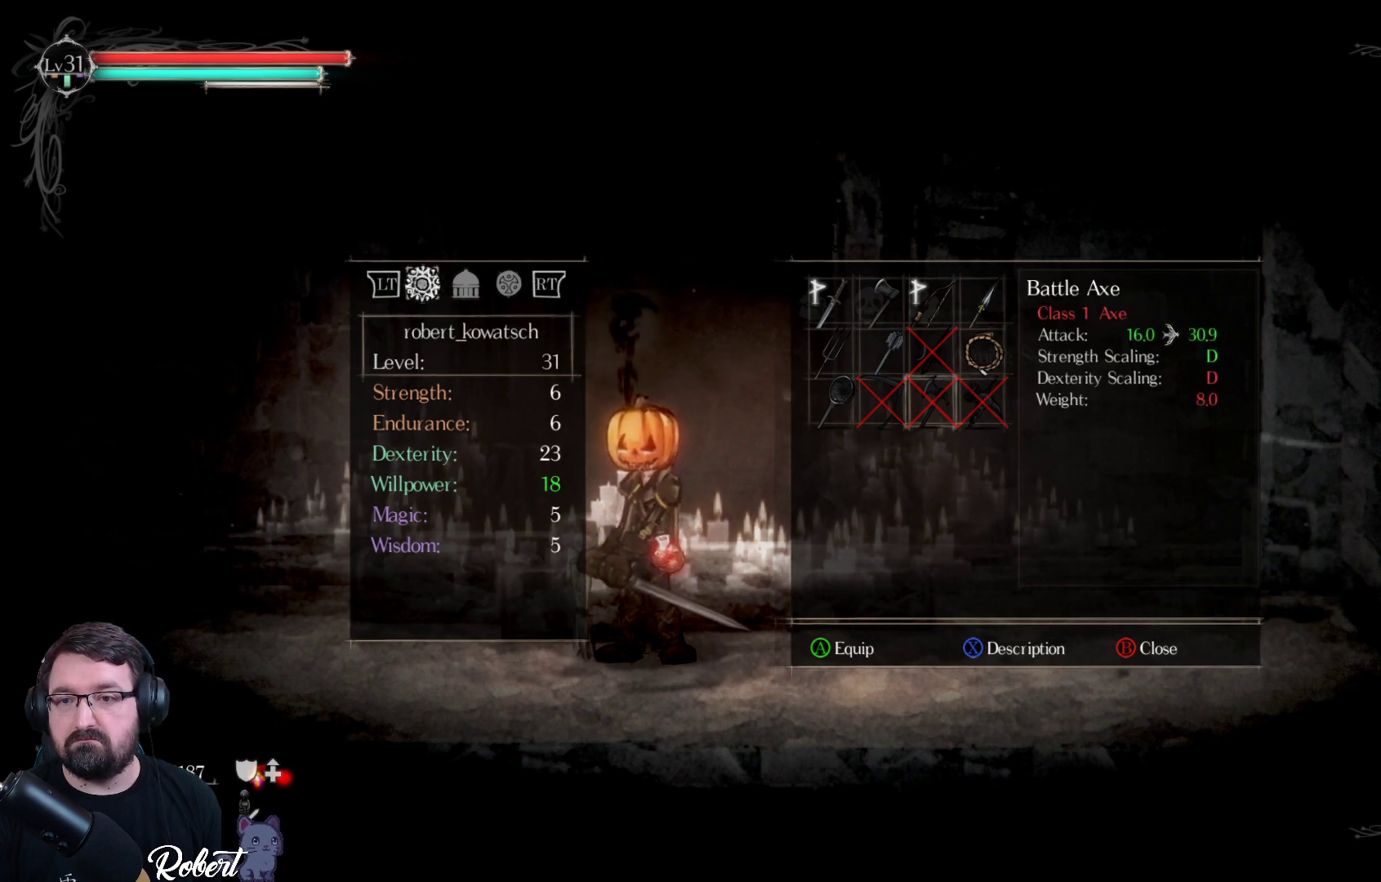
{"buttons": [], "left_stick": "center", "right_stick": "center", "events": []}
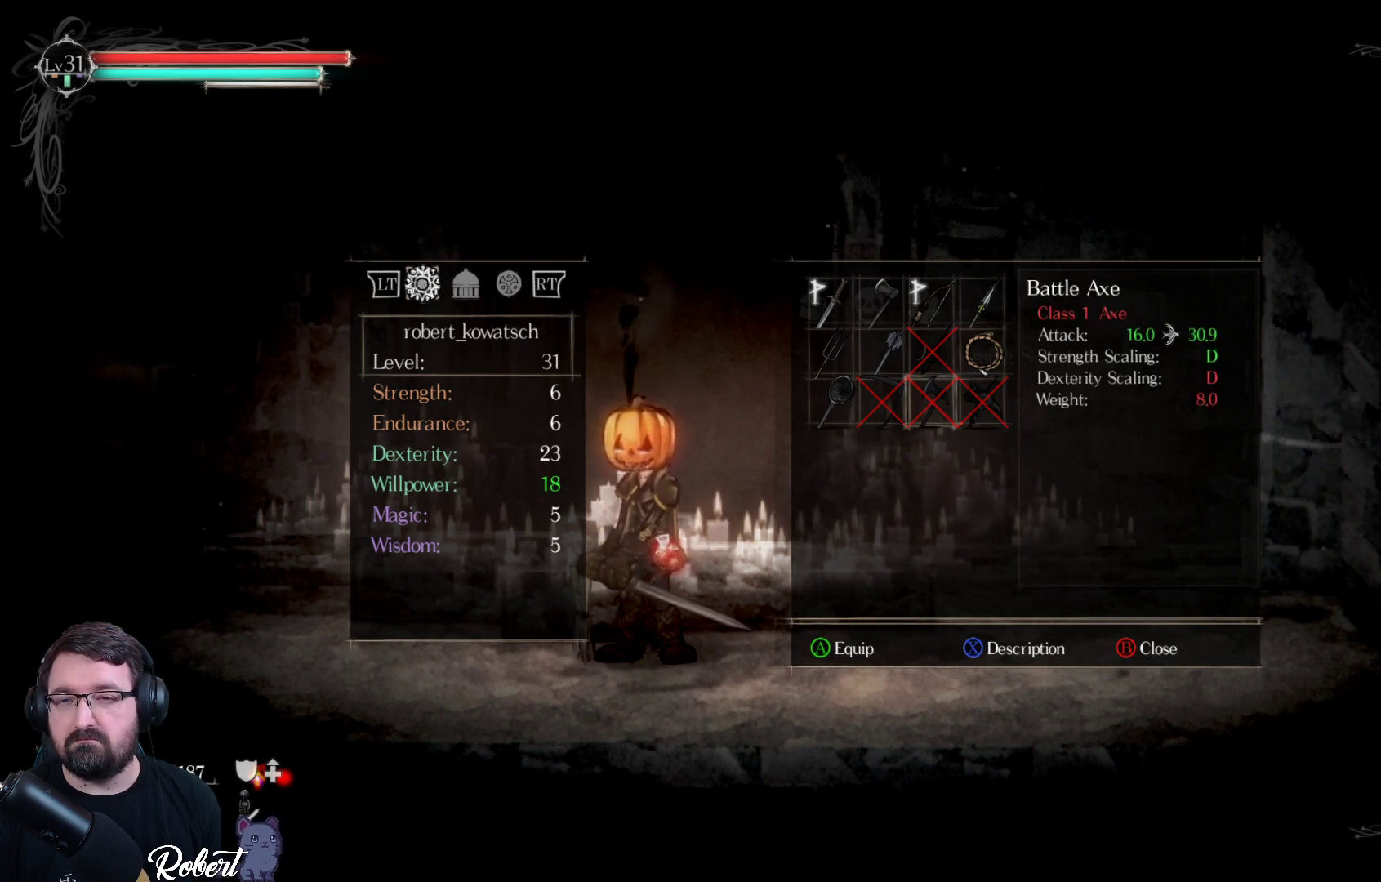
{"buttons": [], "left_stick": "center", "right_stick": "center", "events": []}
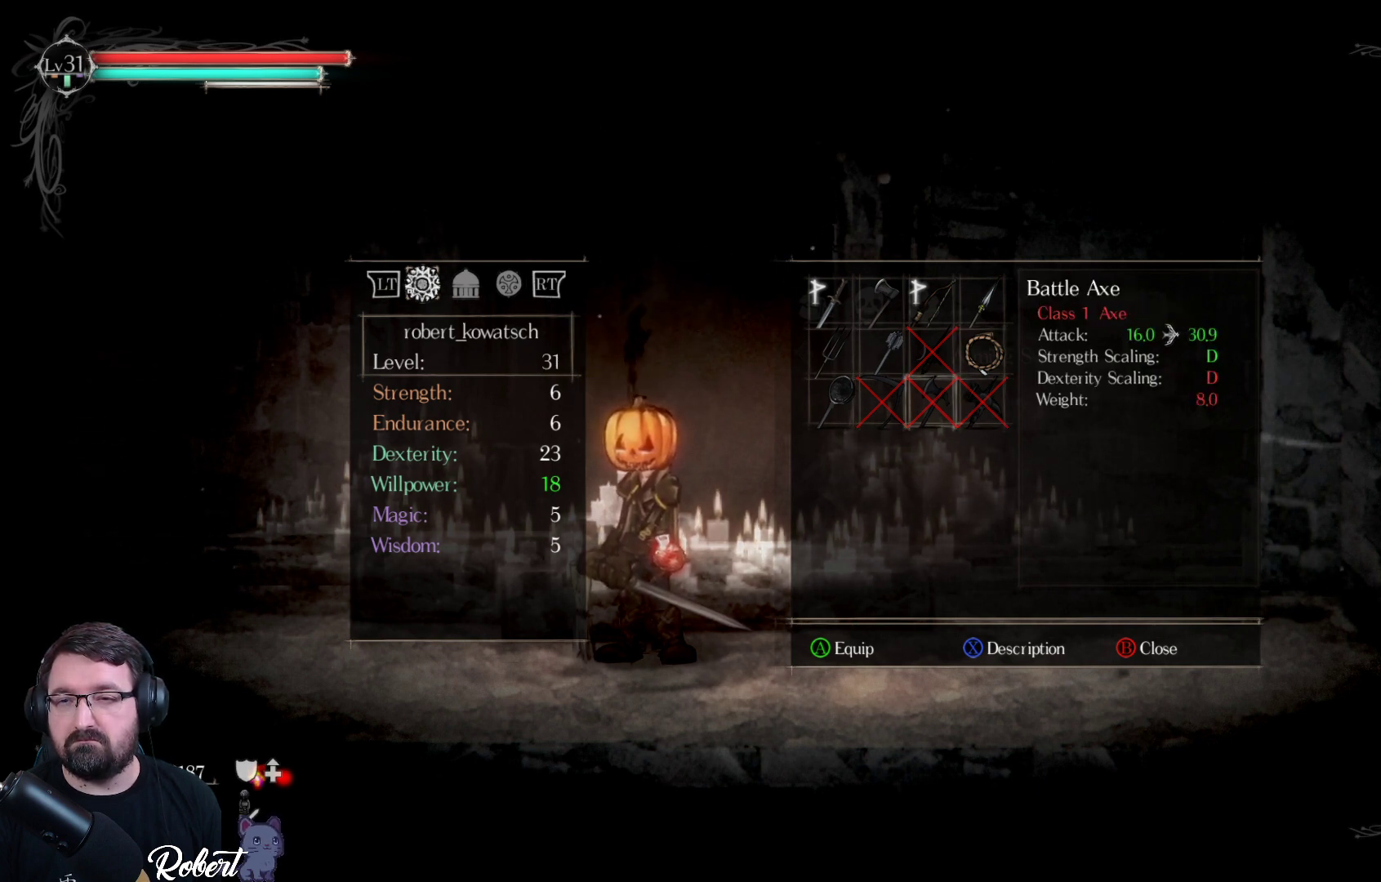
{"buttons": [], "left_stick": "center", "right_stick": "center", "events": []}
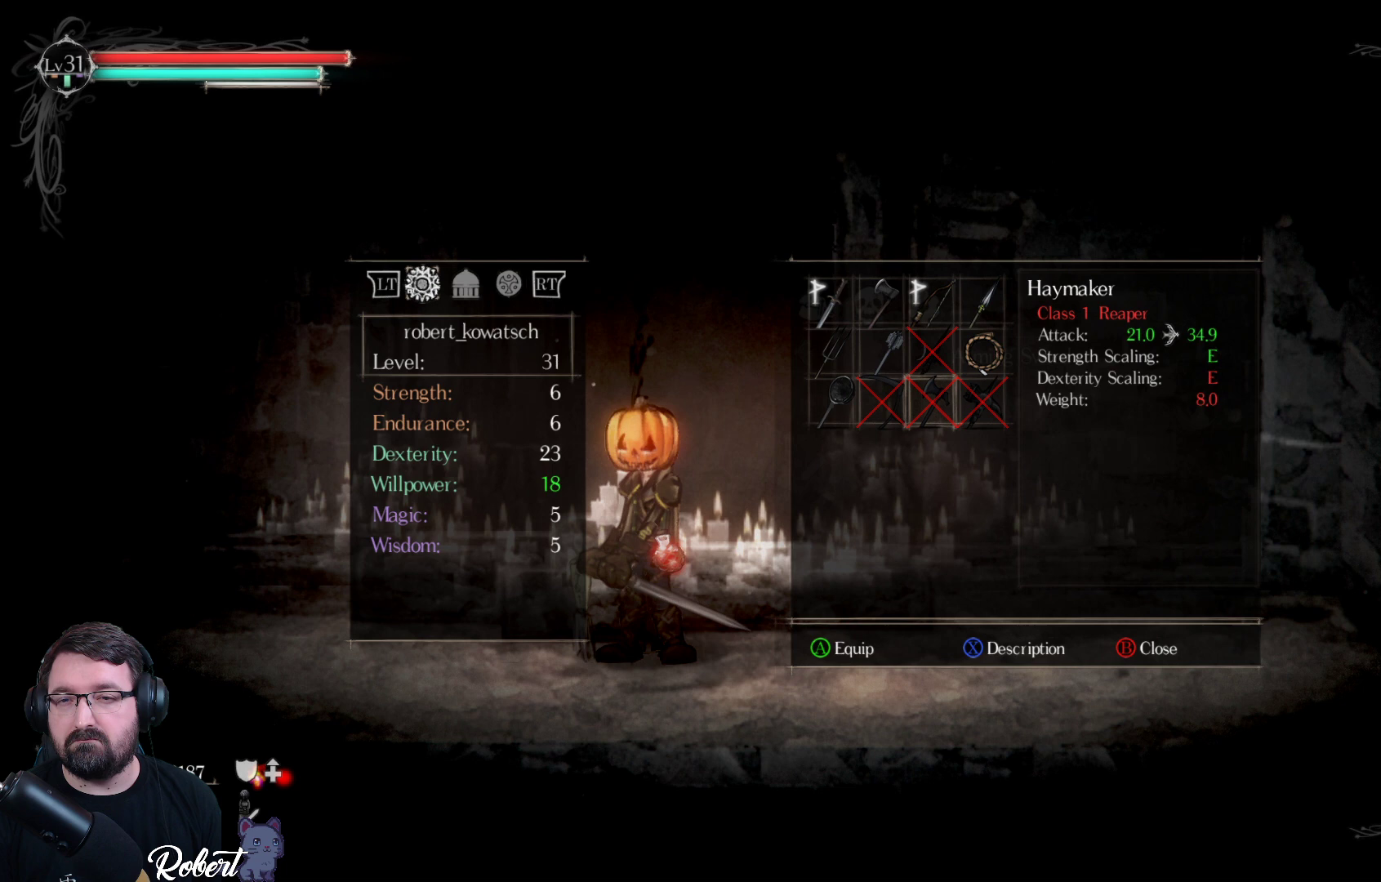
{"buttons": [], "left_stick": "center", "right_stick": "center", "events": [[33, "DPAD_LEFT", "down"], [200, "DPAD_LEFT", "up"]]}